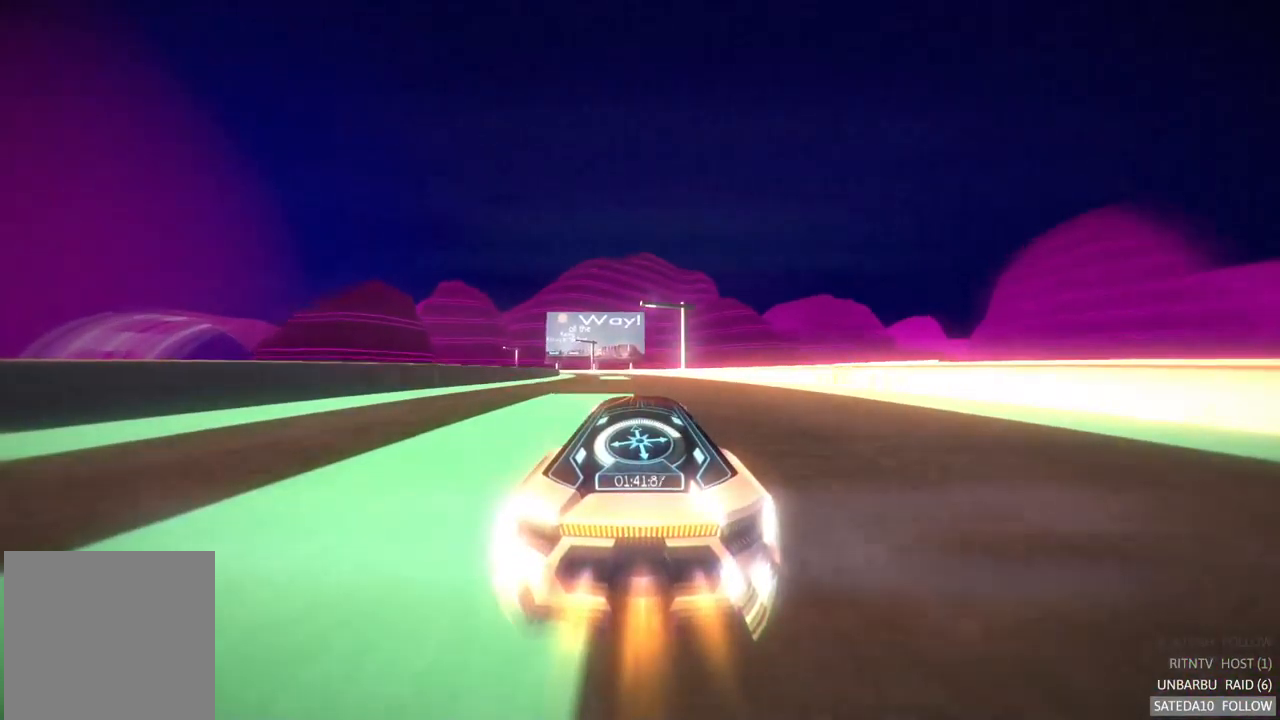
Gameplay with a controller (Xbox layout); each line is a JSON object with the inputs held at the frame after it. "events" lists button and stick changes between this image and that frame as [ms after this image, input, new state], when the widget could be followed in between. Not read: L3 R3.
{"buttons": ["A", "R2"], "left_stick": "left", "right_stick": "center", "events": [[467, "left_stick", "left"]]}
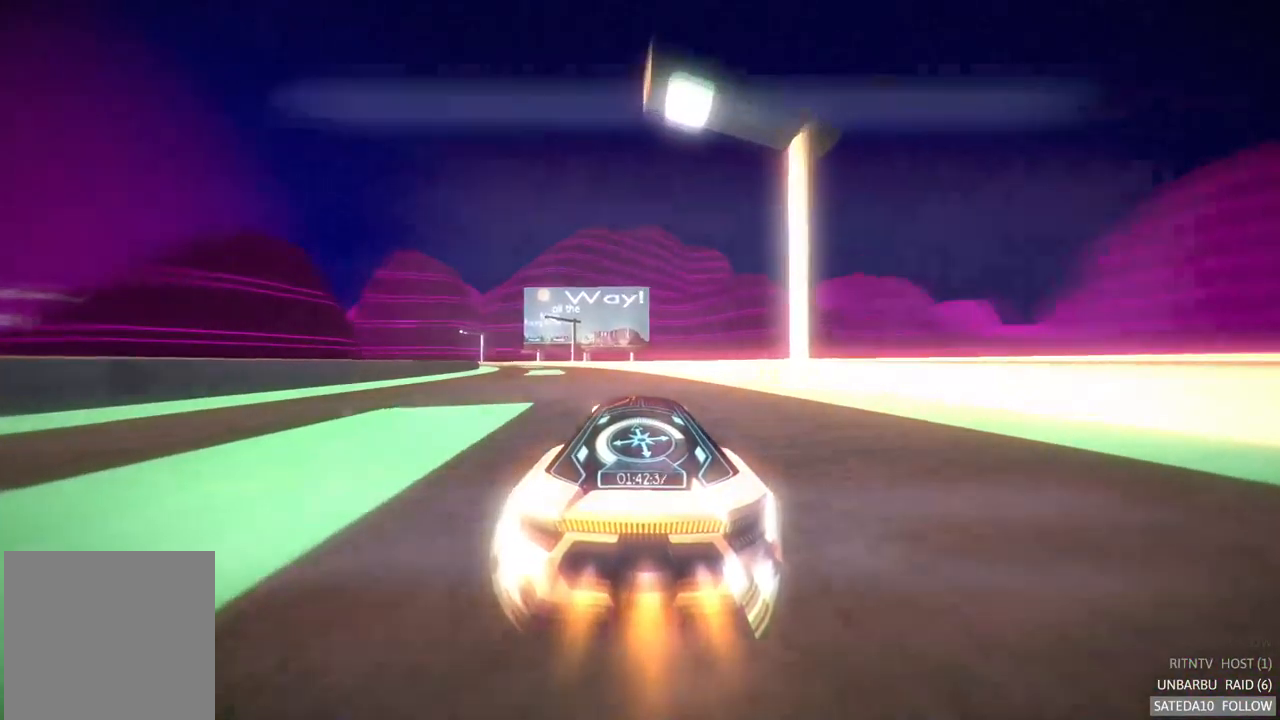
{"buttons": ["A", "R2"], "left_stick": "left", "right_stick": "center", "events": [[250, "left_stick", "center"], [367, "left_stick", "left"]]}
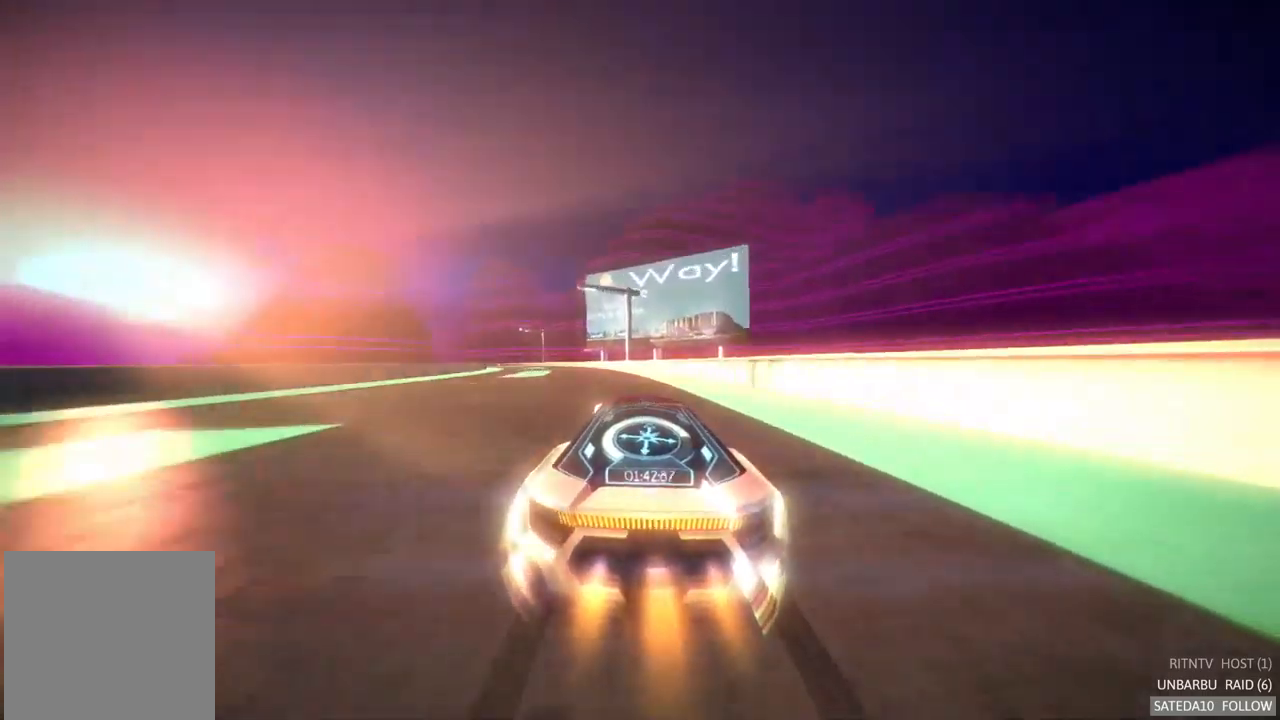
{"buttons": ["A", "R2"], "left_stick": "left", "right_stick": "center", "events": [[217, "left_stick", "center"], [300, "left_stick", "left"]]}
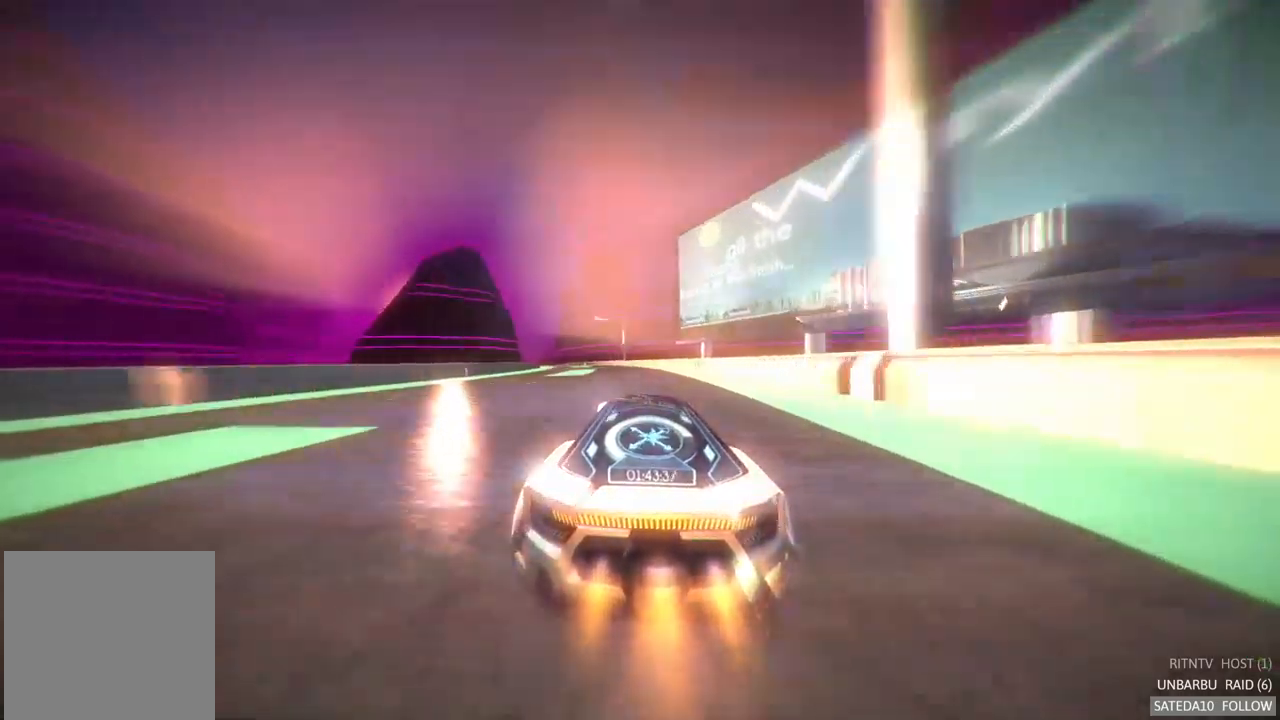
{"buttons": ["A", "R2"], "left_stick": "left", "right_stick": "center", "events": []}
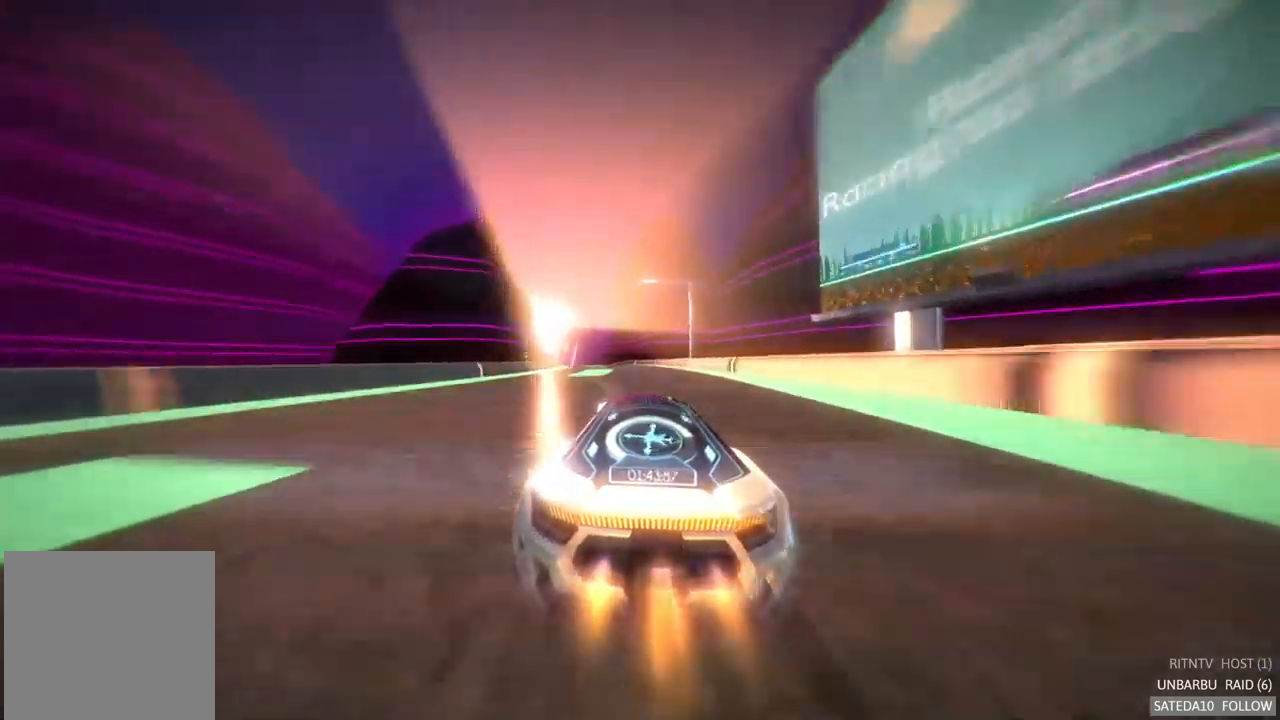
{"buttons": ["A", "R2"], "left_stick": "left", "right_stick": "center", "events": [[34, "left_stick", "center"], [400, "left_stick", "left"]]}
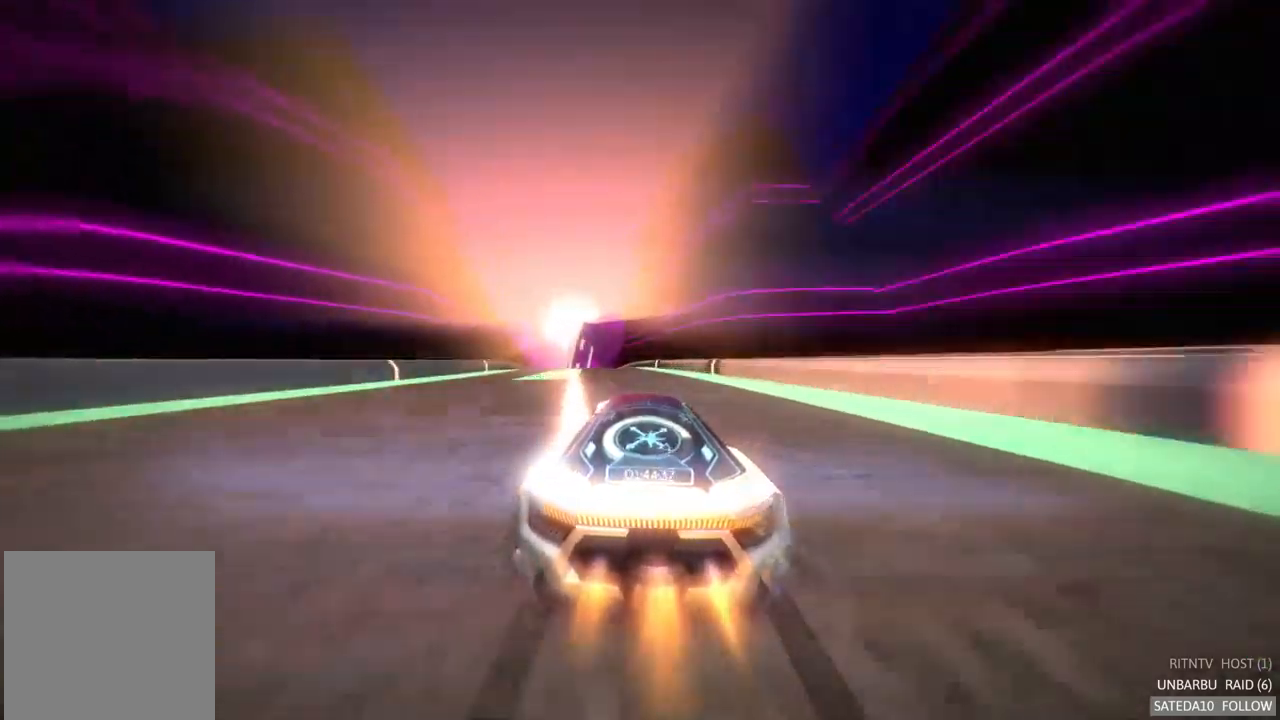
{"buttons": ["A", "R2"], "left_stick": "center", "right_stick": "center", "events": [[100, "left_stick", "center"], [250, "left_stick", "left"], [450, "left_stick", "center"]]}
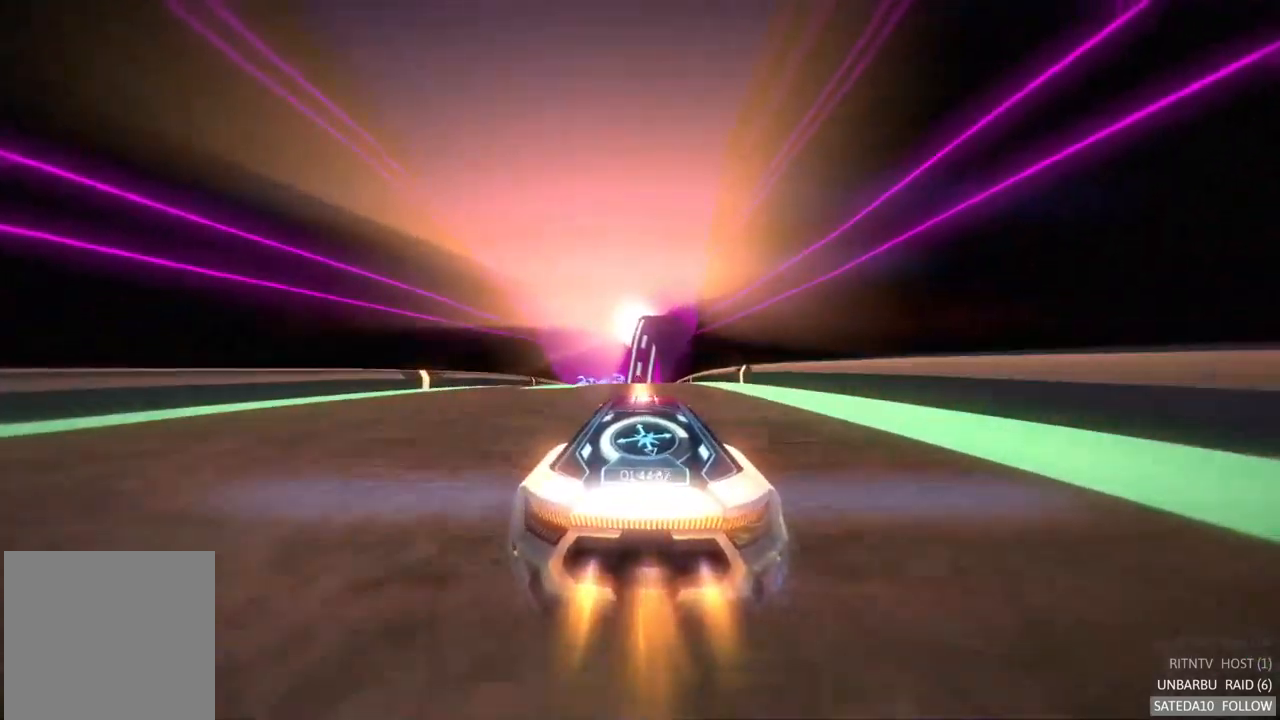
{"buttons": ["A", "R2"], "left_stick": "center", "right_stick": "center", "events": []}
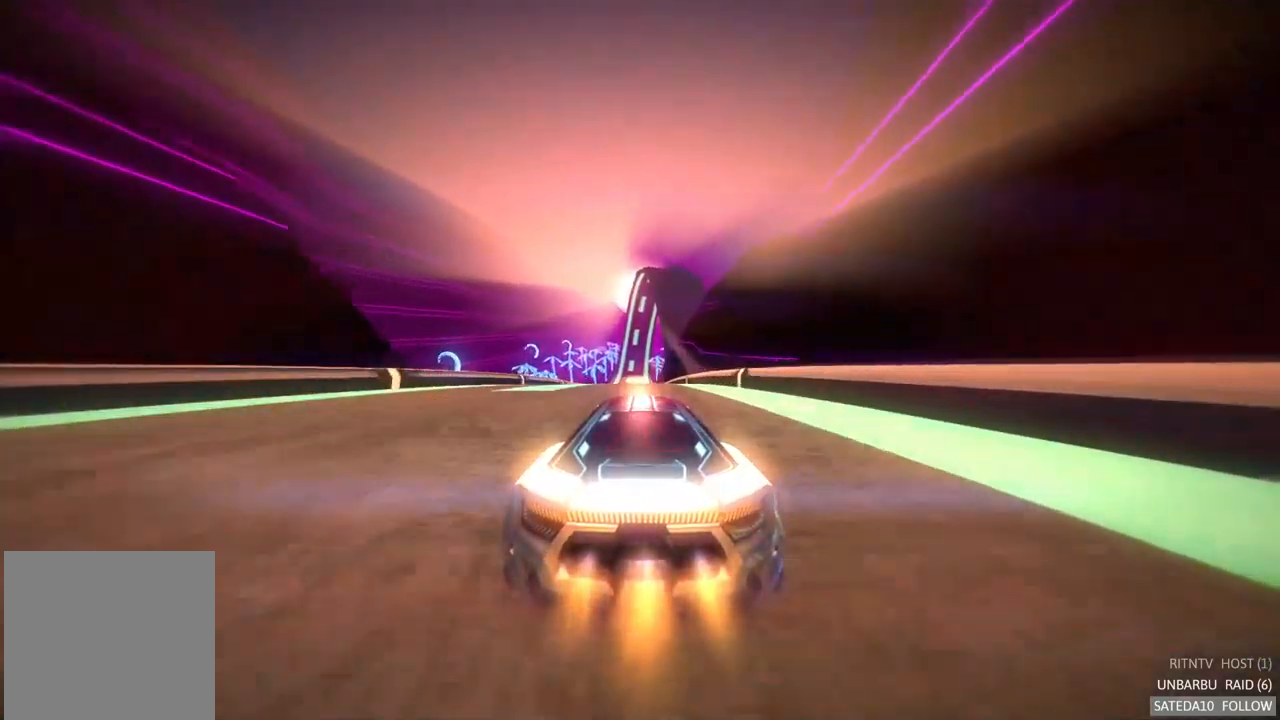
{"buttons": ["A", "R2"], "left_stick": "center", "right_stick": "center", "events": [[67, "left_stick", "left"], [200, "left_stick", "center"], [384, "left_stick", "right"], [484, "left_stick", "center"]]}
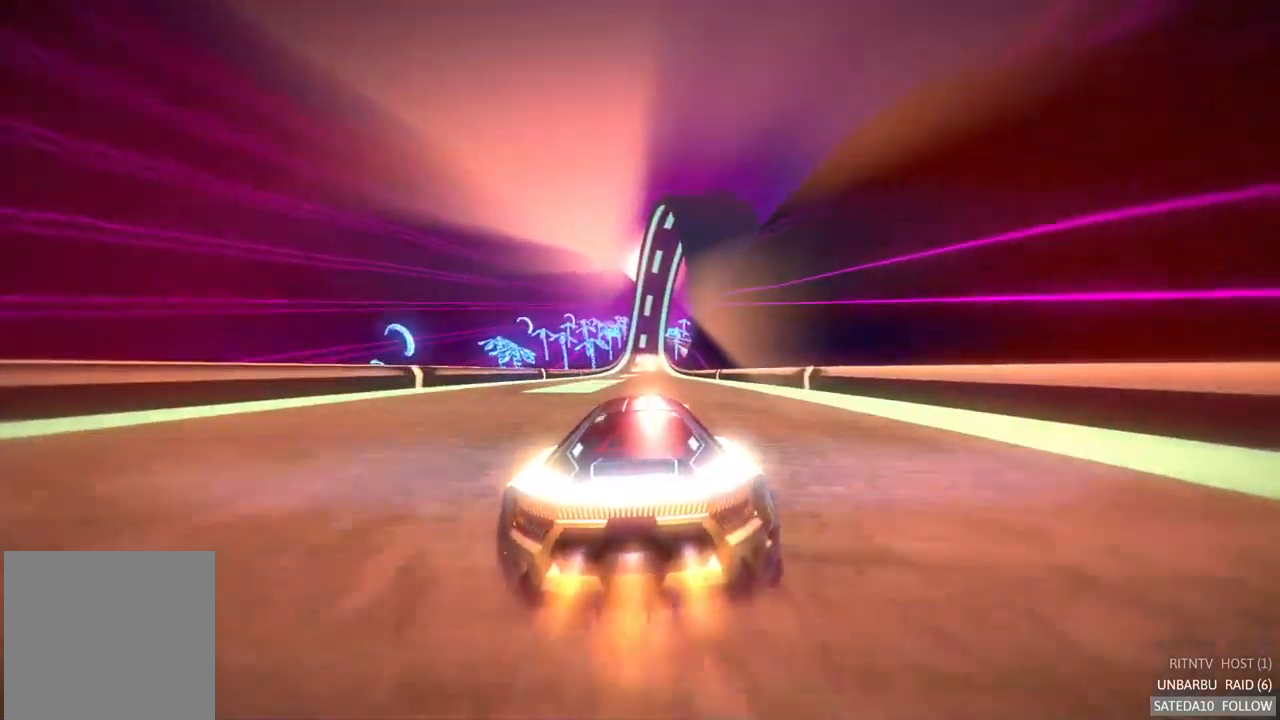
{"buttons": ["A", "R2"], "left_stick": "center", "right_stick": "center", "events": []}
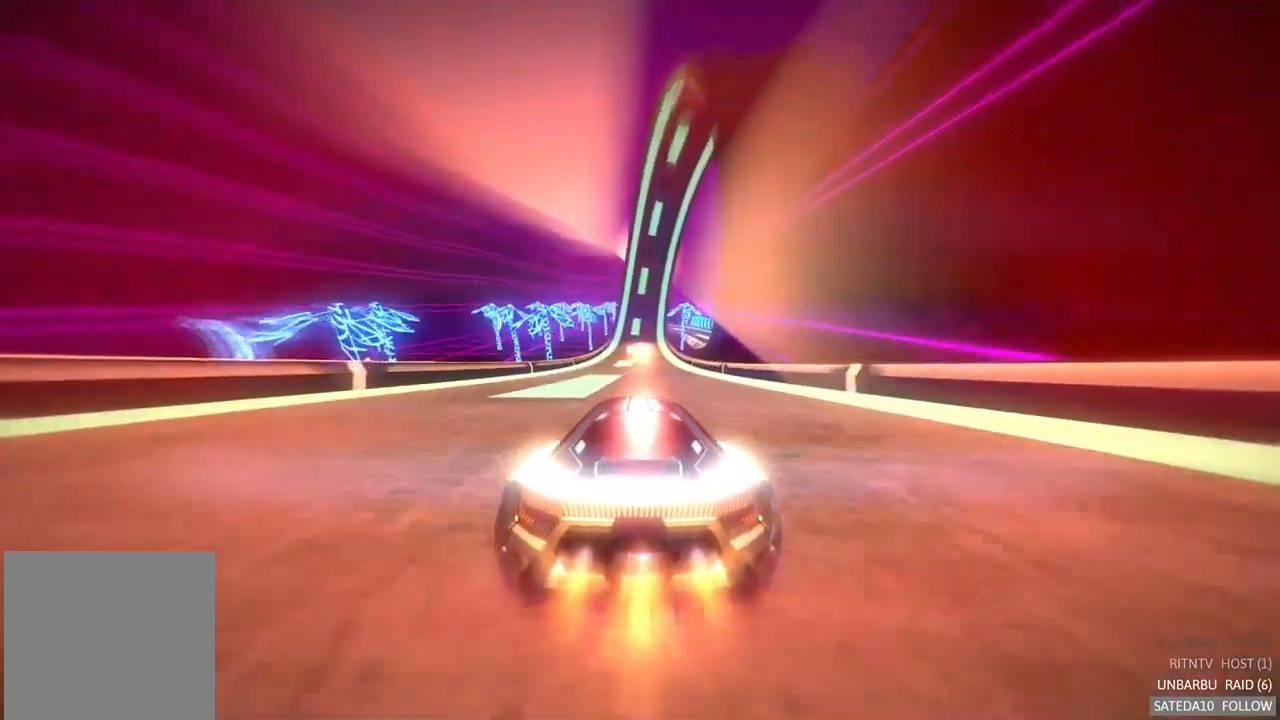
{"buttons": ["R2"], "left_stick": "center", "right_stick": "center", "events": [[334, "A", "up"]]}
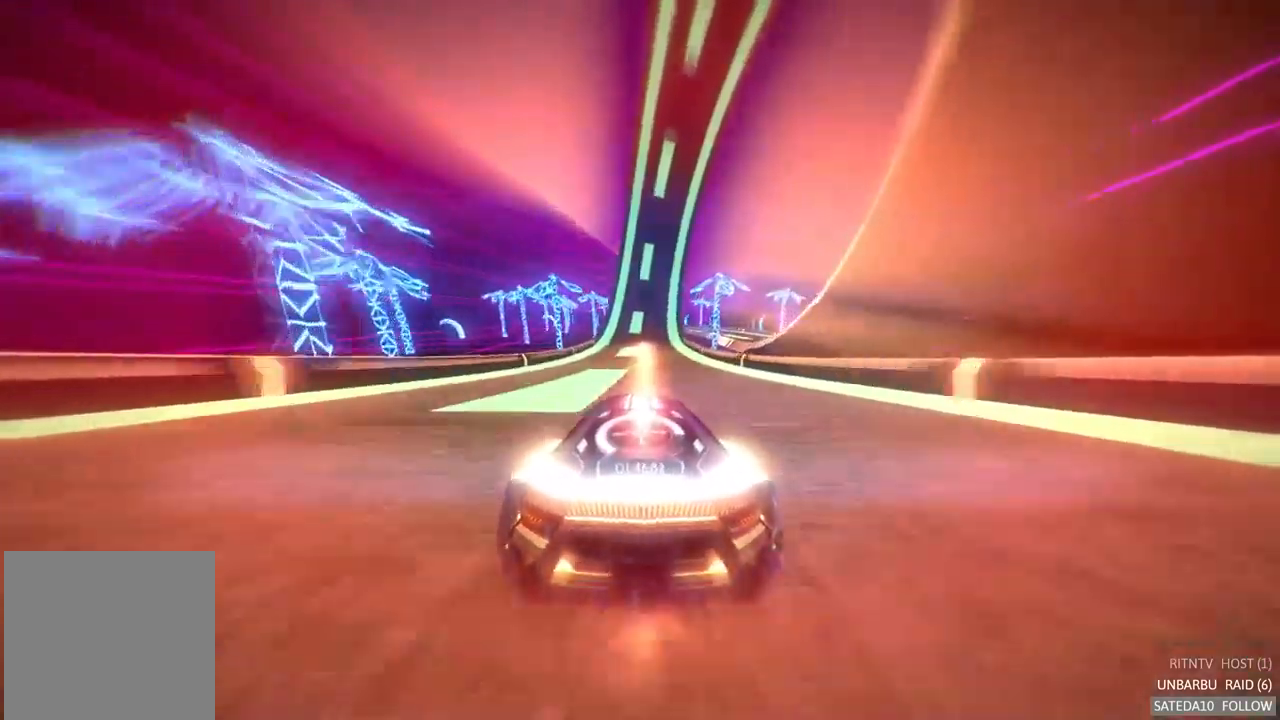
{"buttons": ["R2"], "left_stick": "center", "right_stick": "center", "events": []}
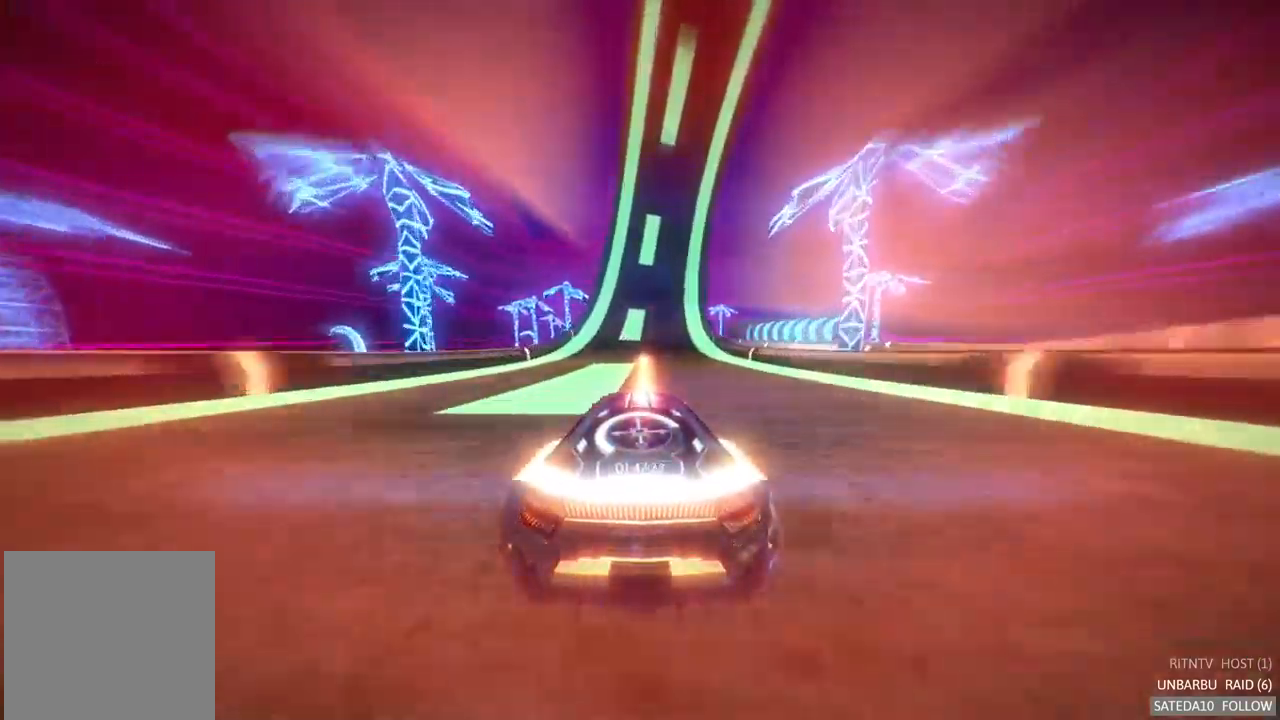
{"buttons": ["R2"], "left_stick": "center", "right_stick": "center", "events": [[301, "A", "down"], [417, "A", "up"]]}
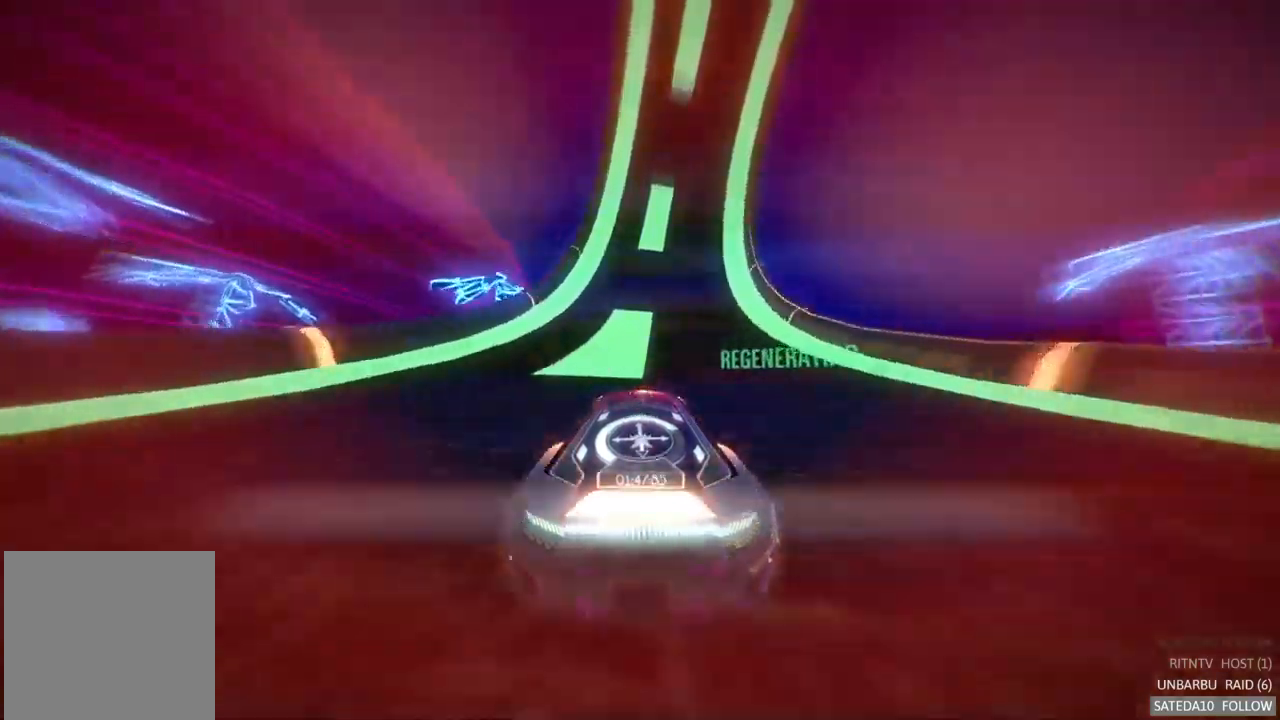
{"buttons": ["A", "R2"], "left_stick": "right", "right_stick": "center", "events": [[383, "A", "down"], [500, "left_stick", "right"]]}
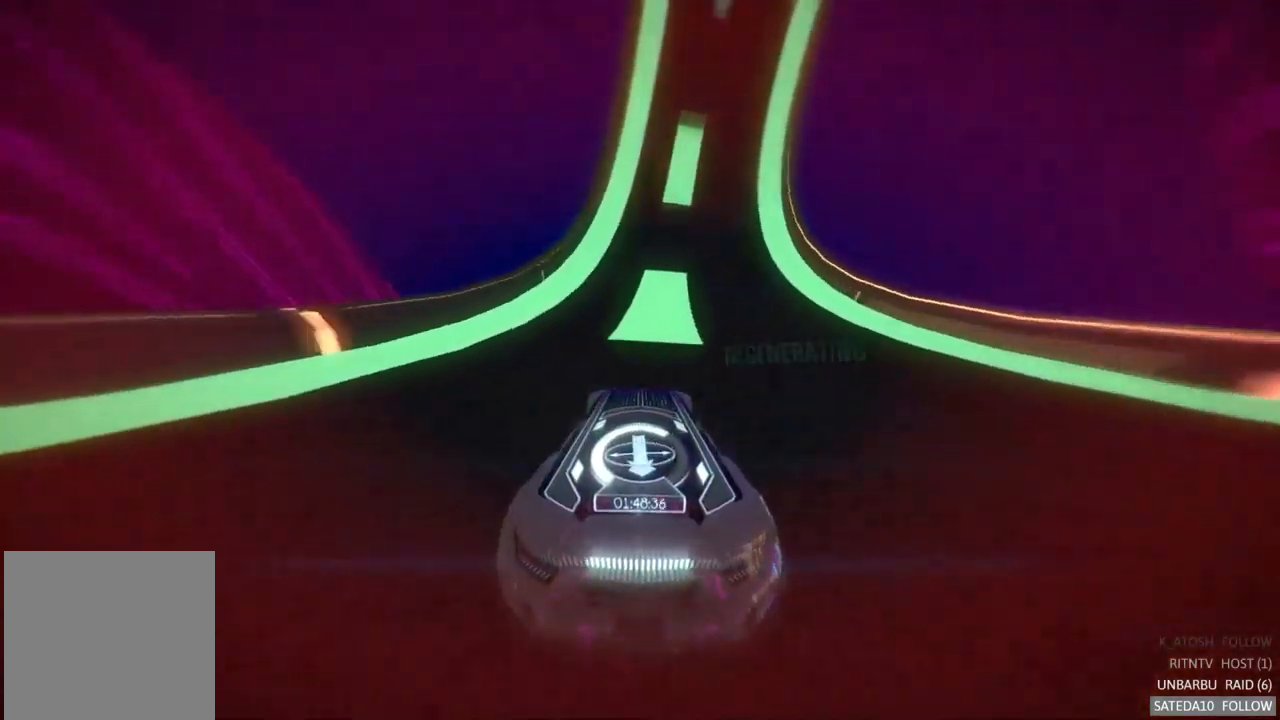
{"buttons": ["A", "R2"], "left_stick": "left", "right_stick": "center", "events": [[150, "left_stick", "center"], [400, "left_stick", "left"]]}
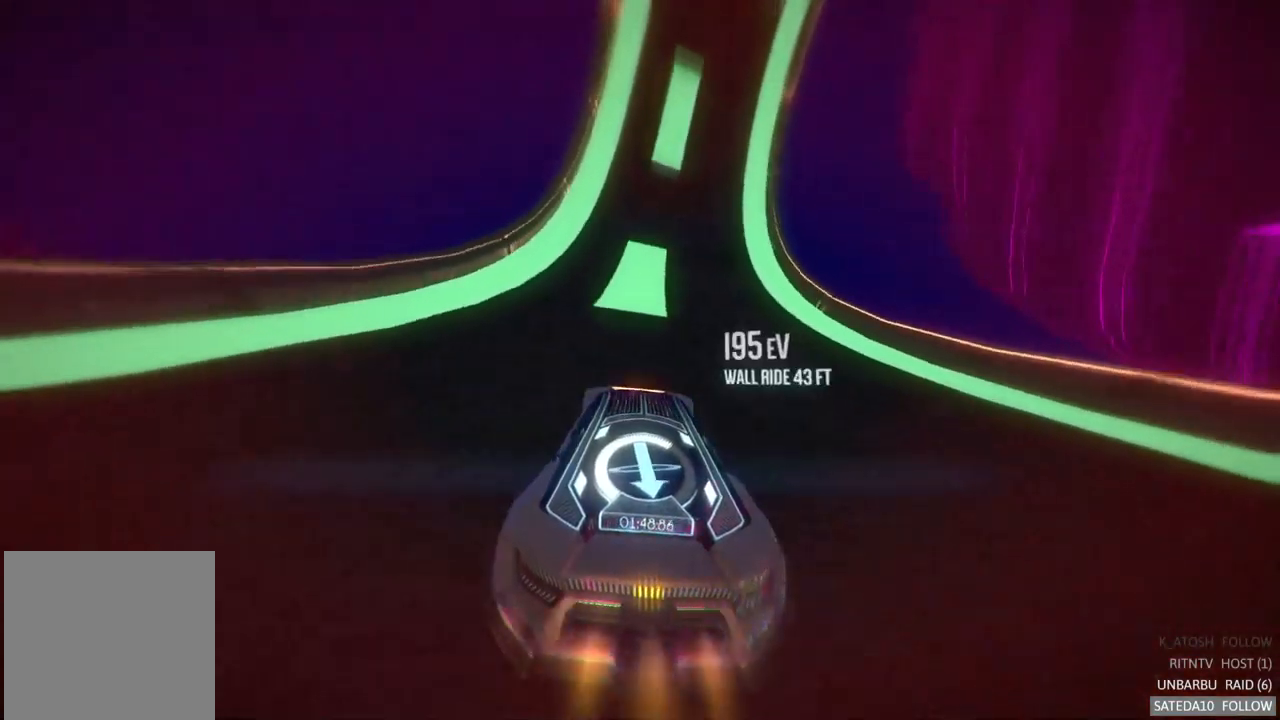
{"buttons": ["A", "R2"], "left_stick": "right", "right_stick": "center", "events": [[50, "left_stick", "center"], [467, "left_stick", "right"]]}
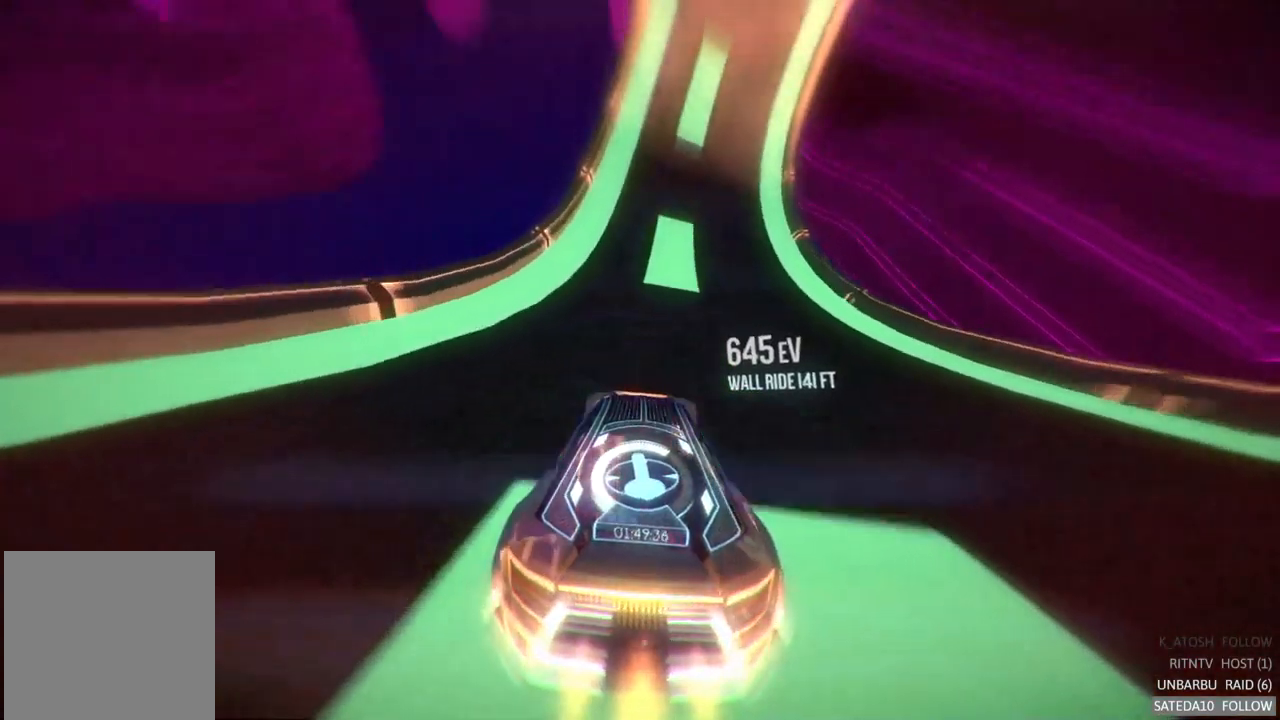
{"buttons": ["A", "R2"], "left_stick": "center", "right_stick": "center", "events": [[83, "left_stick", "center"]]}
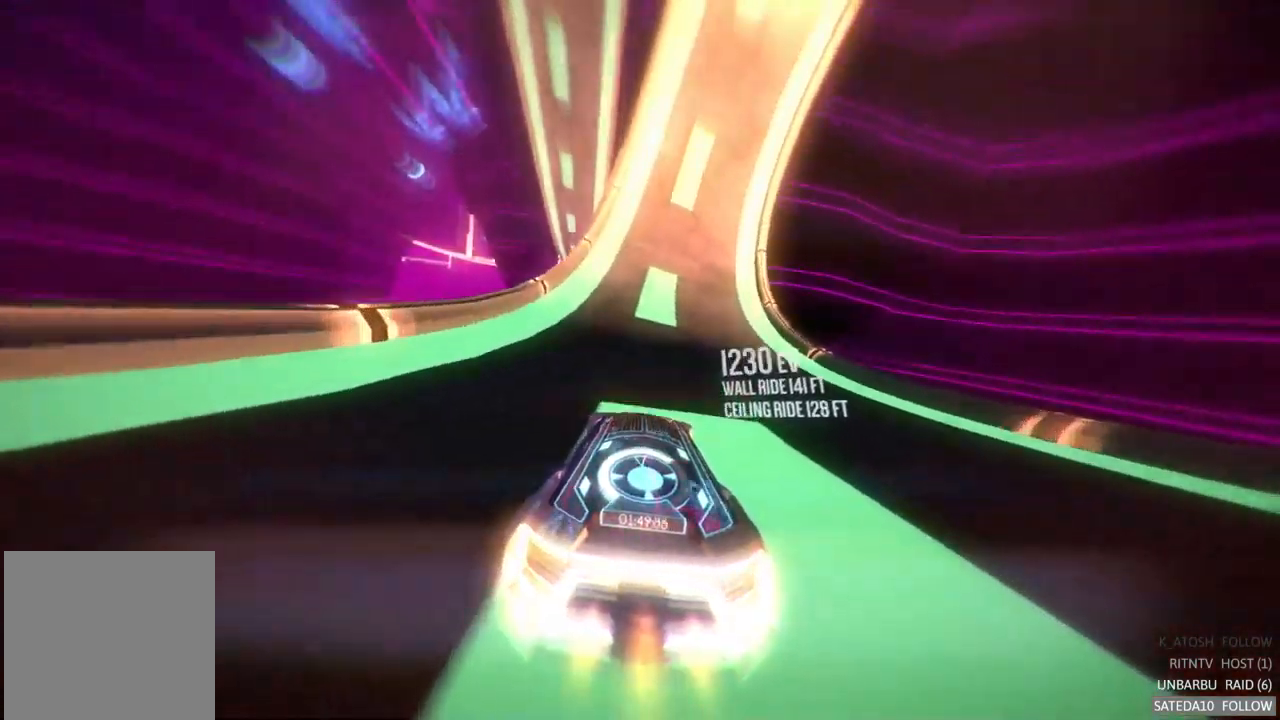
{"buttons": ["A", "R2"], "left_stick": "left", "right_stick": "center", "events": [[150, "left_stick", "right"], [300, "left_stick", "center"], [500, "left_stick", "left"]]}
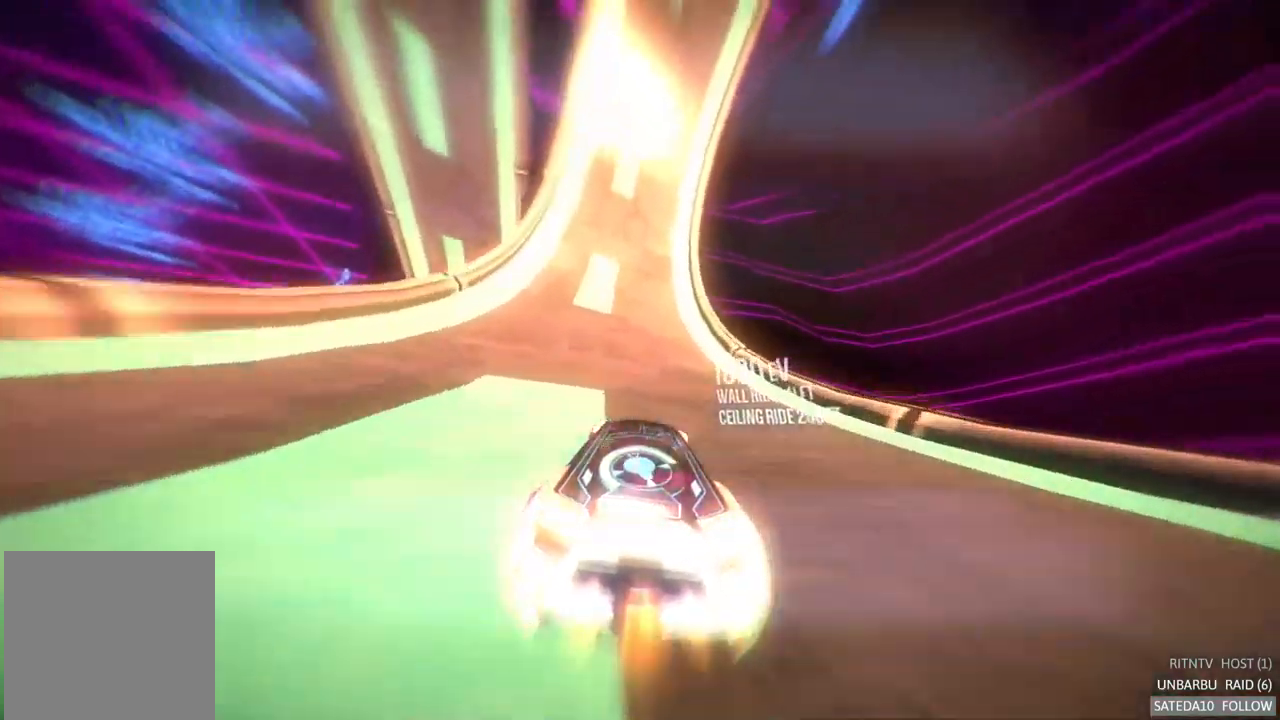
{"buttons": ["A", "R2"], "left_stick": "center", "right_stick": "center", "events": [[133, "left_stick", "center"]]}
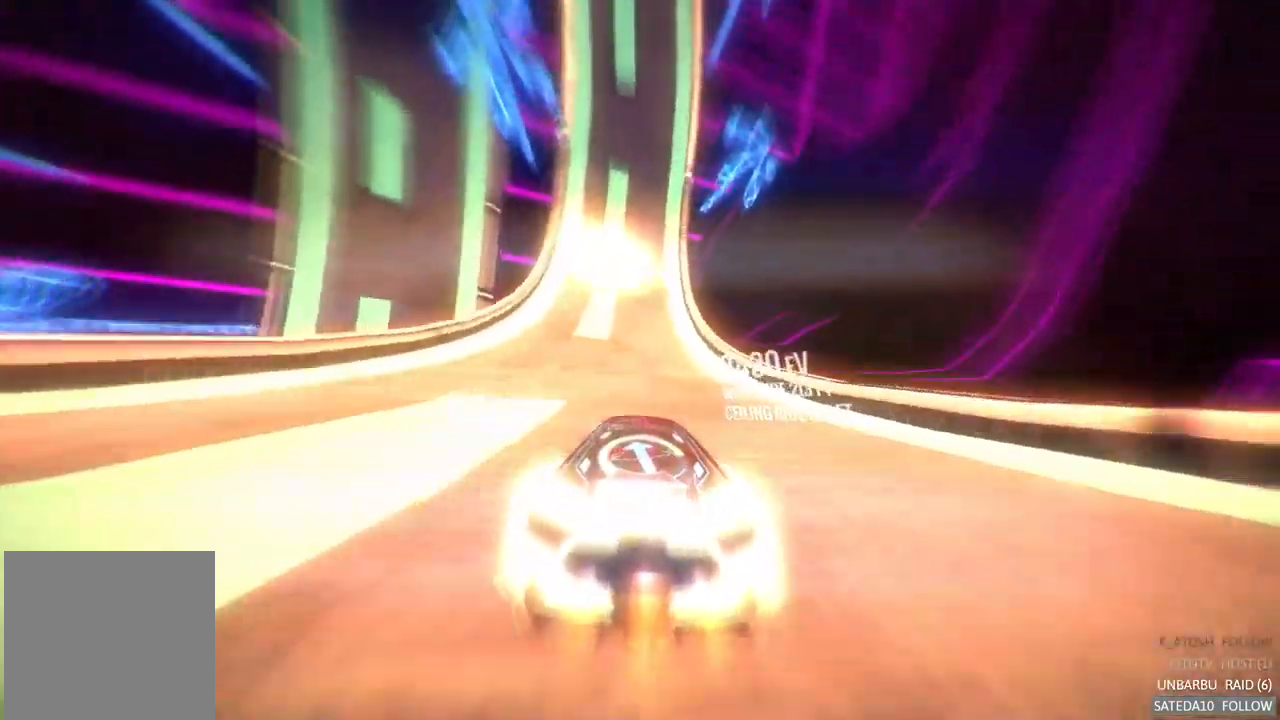
{"buttons": ["A", "R2"], "left_stick": "center", "right_stick": "center", "events": [[17, "left_stick", "left"], [167, "left_stick", "center"]]}
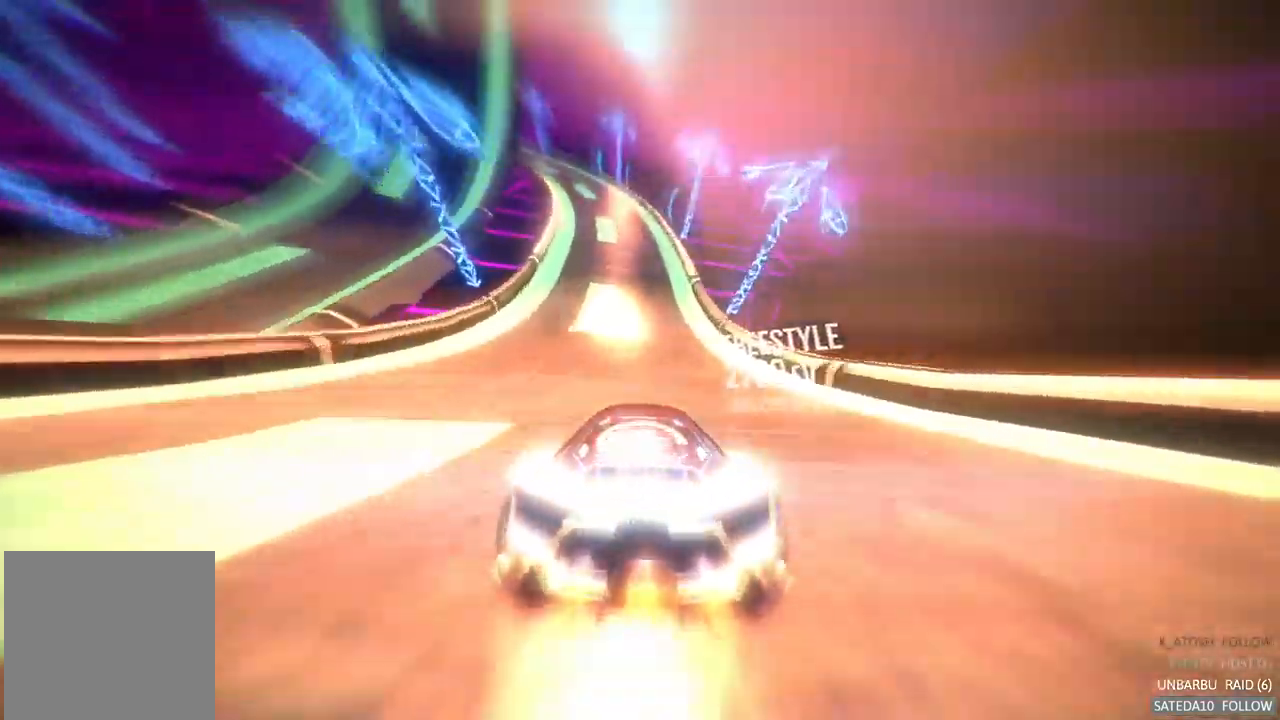
{"buttons": ["A", "R2"], "left_stick": "left", "right_stick": "center", "events": [[67, "left_stick", "left"], [217, "left_stick", "center"], [500, "left_stick", "left"]]}
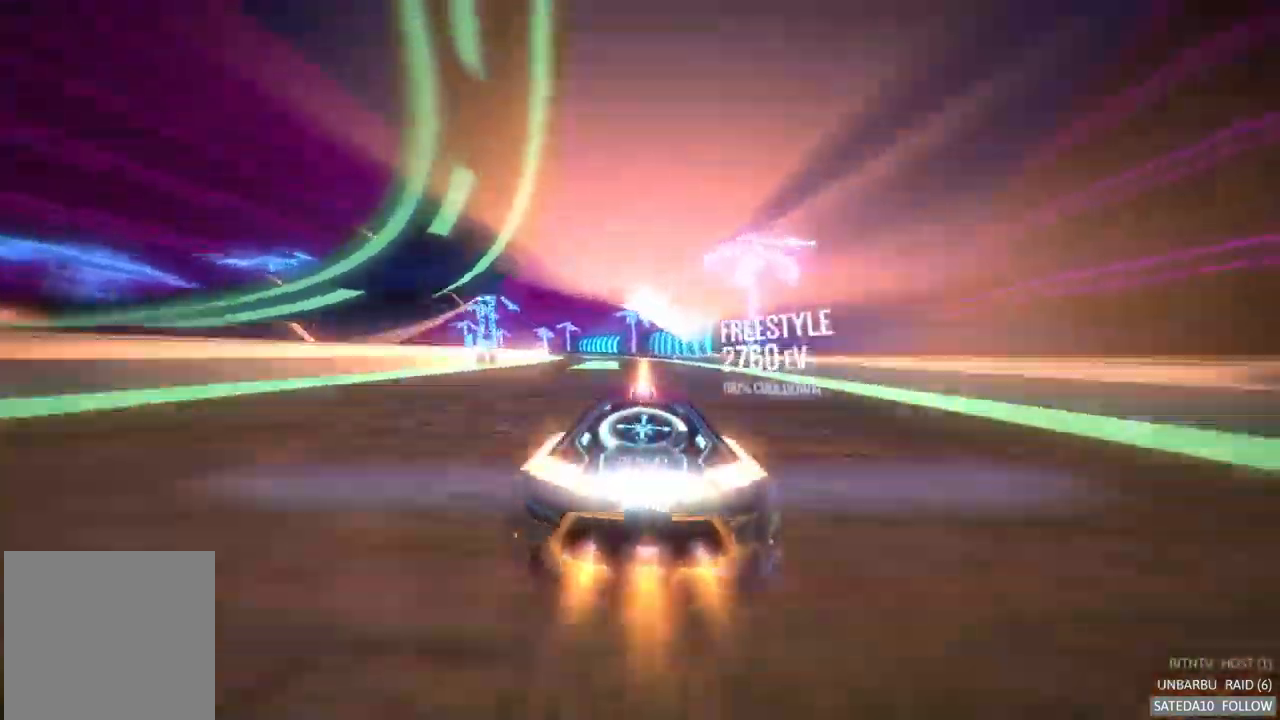
{"buttons": ["A", "R2"], "left_stick": "center", "right_stick": "center", "events": [[183, "left_stick", "center"]]}
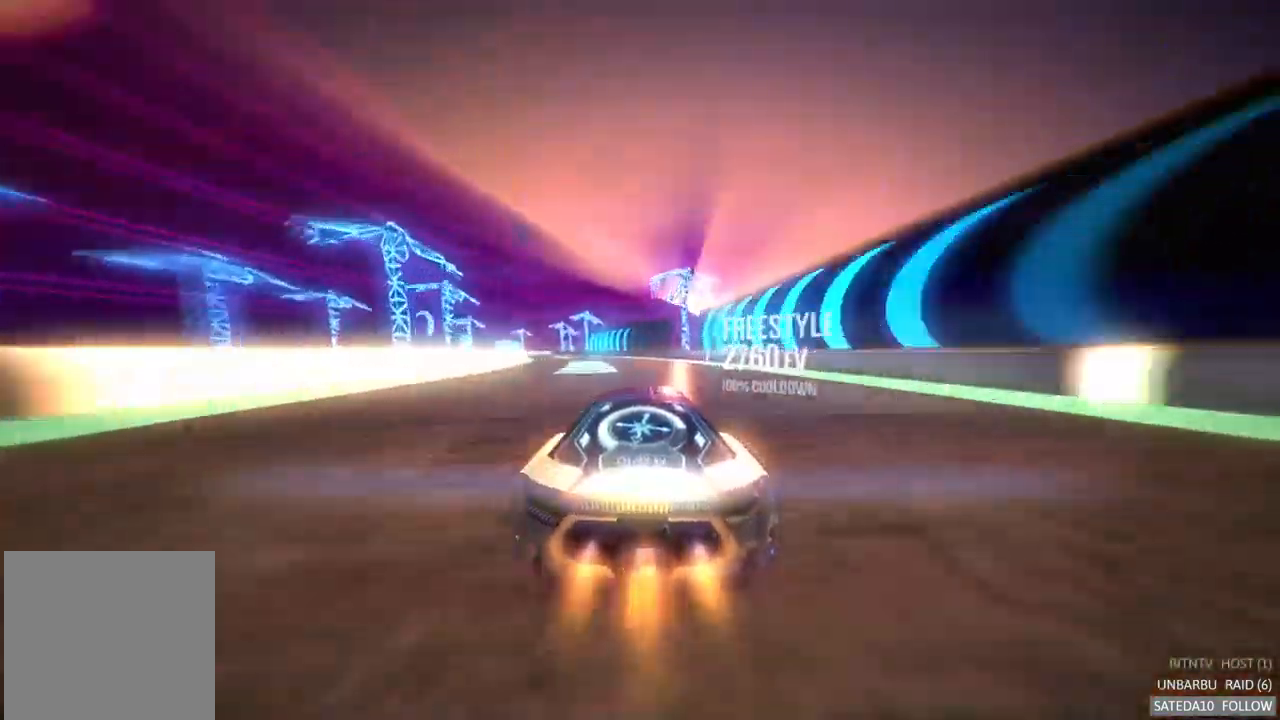
{"buttons": ["A", "R2"], "left_stick": "left", "right_stick": "center", "events": [[33, "left_stick", "left"], [199, "left_stick", "center"], [316, "left_stick", "left"]]}
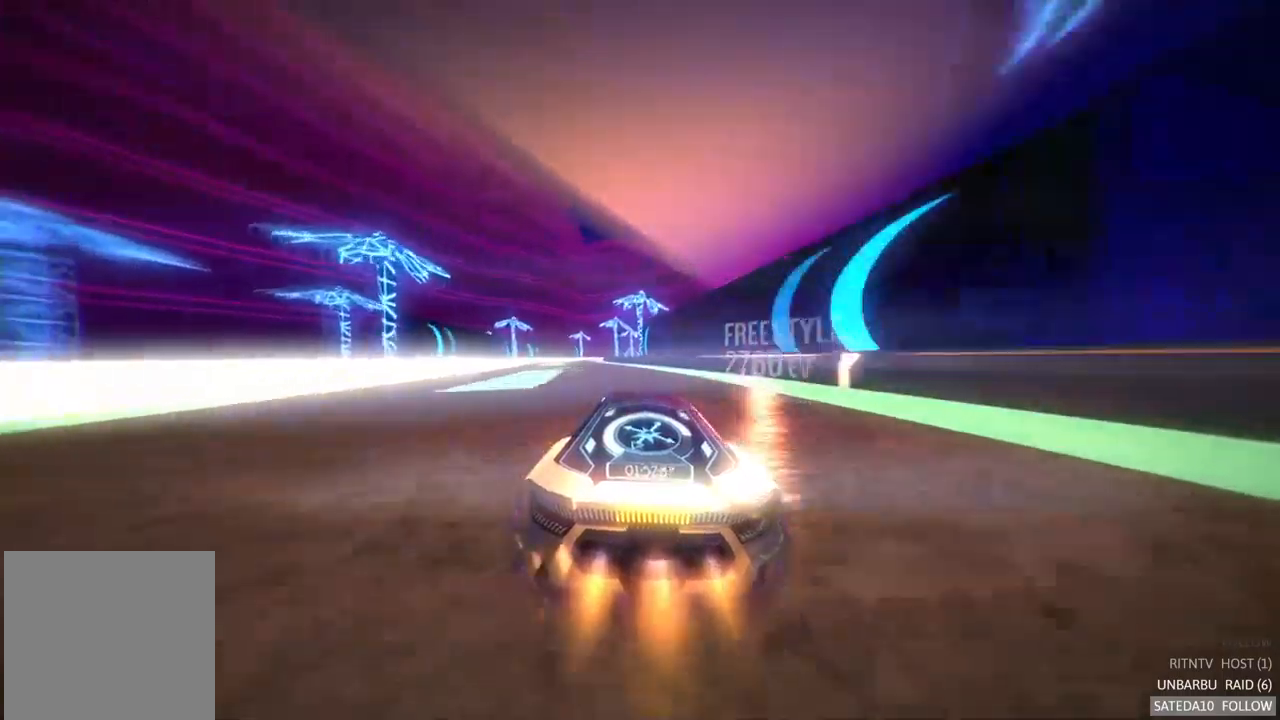
{"buttons": ["A", "R2"], "left_stick": "left", "right_stick": "center", "events": []}
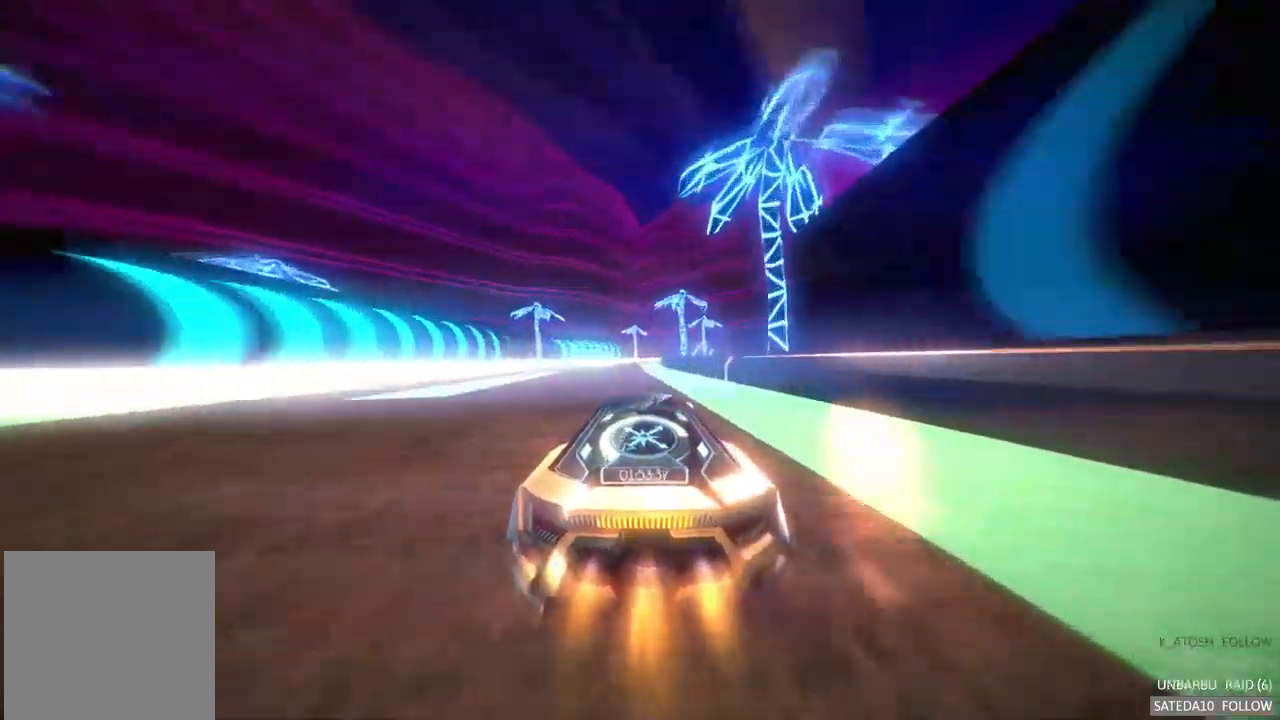
{"buttons": ["A", "R2"], "left_stick": "right", "right_stick": "center", "events": [[283, "left_stick", "center"], [383, "left_stick", "right"]]}
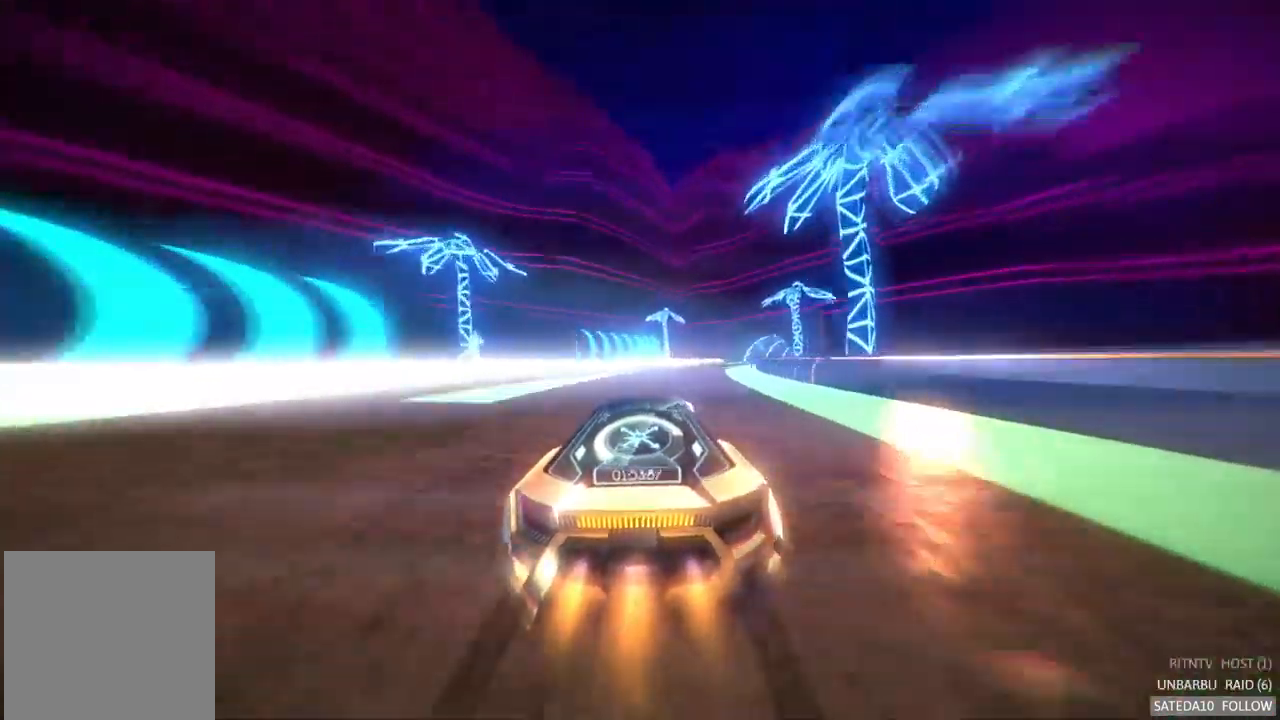
{"buttons": ["A", "R2"], "left_stick": "right", "right_stick": "center", "events": [[283, "left_stick", "center"], [467, "left_stick", "right"]]}
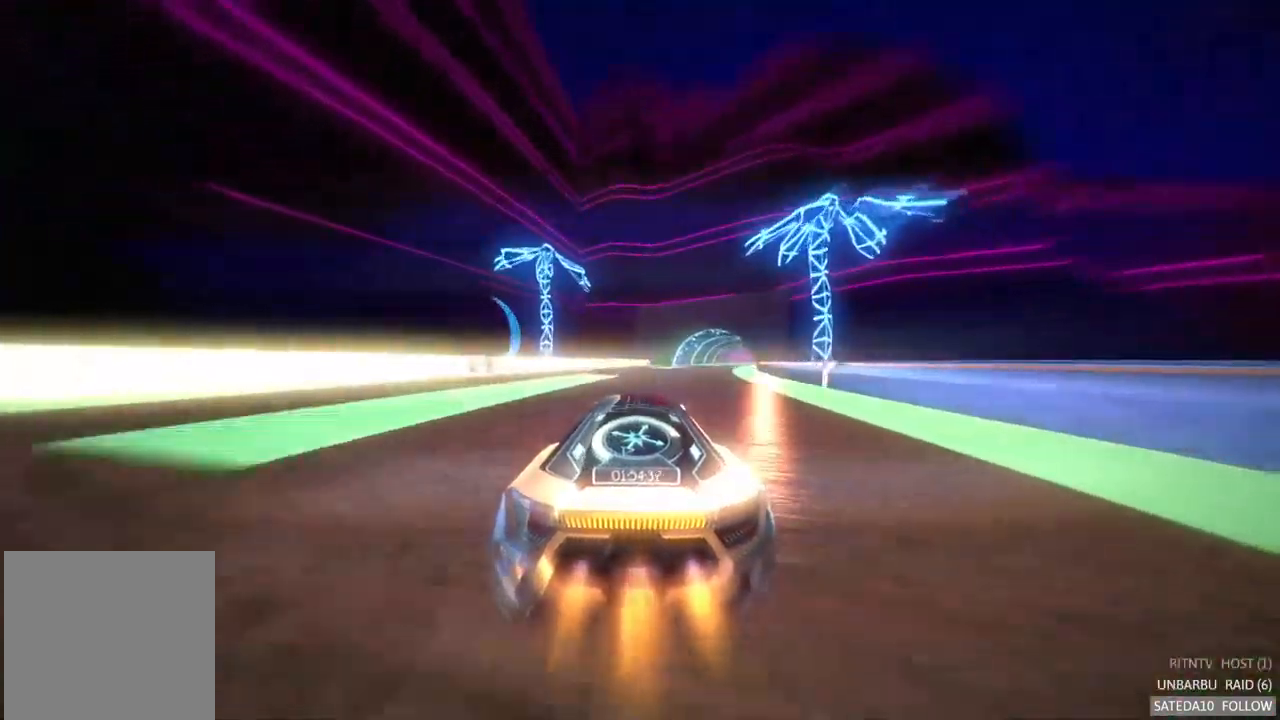
{"buttons": ["A", "R2"], "left_stick": "right", "right_stick": "center", "events": [[200, "left_stick", "center"], [433, "left_stick", "right"]]}
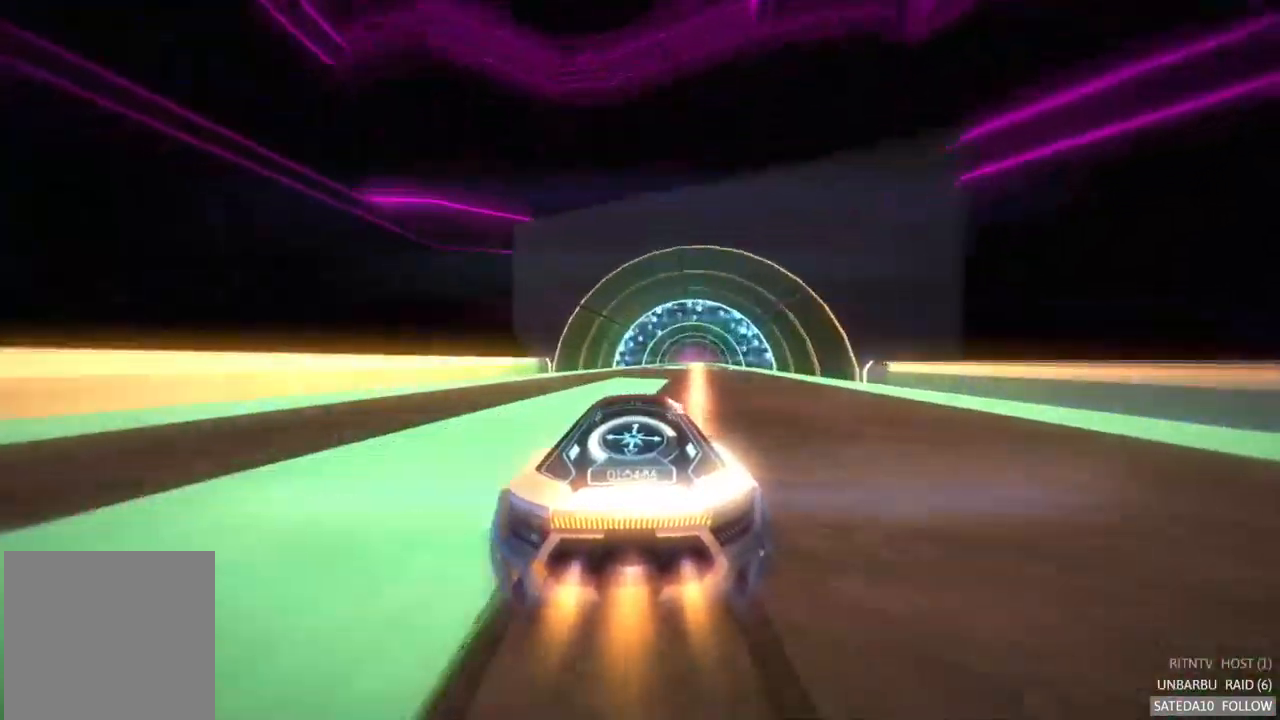
{"buttons": ["A", "R2"], "left_stick": "center", "right_stick": "center", "events": [[200, "left_stick", "center"], [350, "left_stick", "right"], [483, "left_stick", "center"]]}
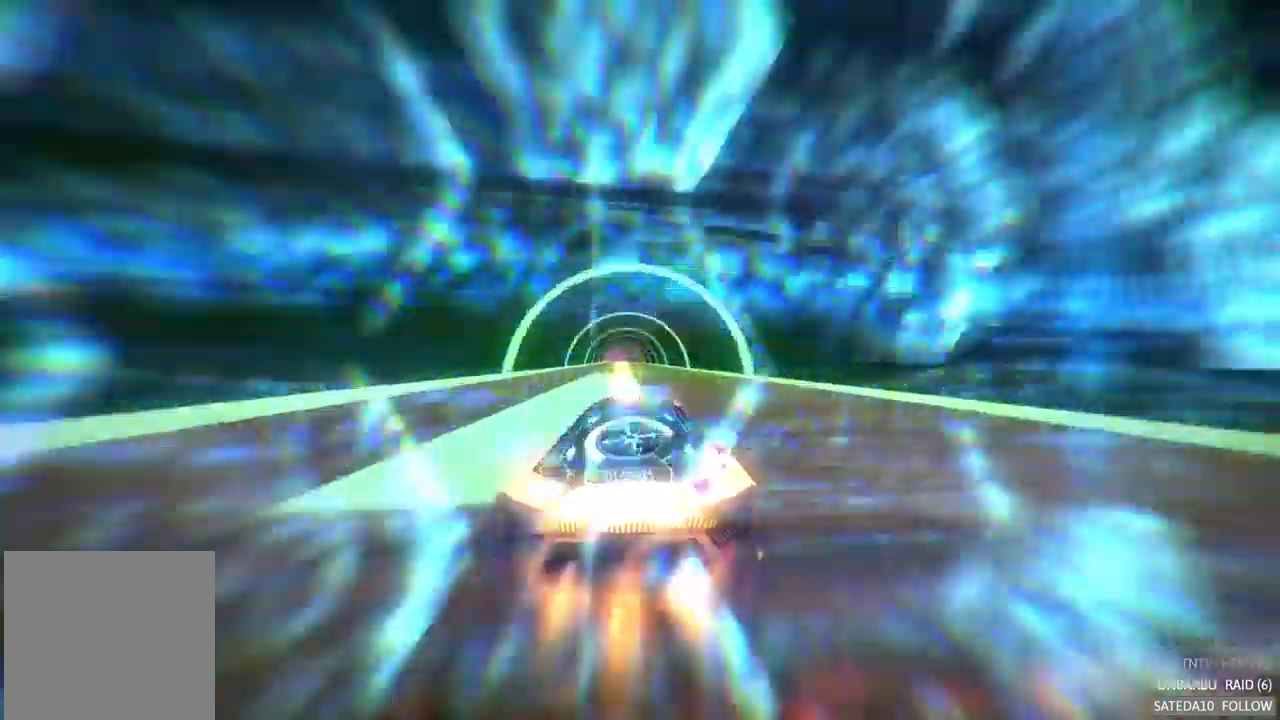
{"buttons": ["A", "R2"], "left_stick": "center", "right_stick": "center", "events": [[200, "left_stick", "left"], [350, "left_stick", "center"]]}
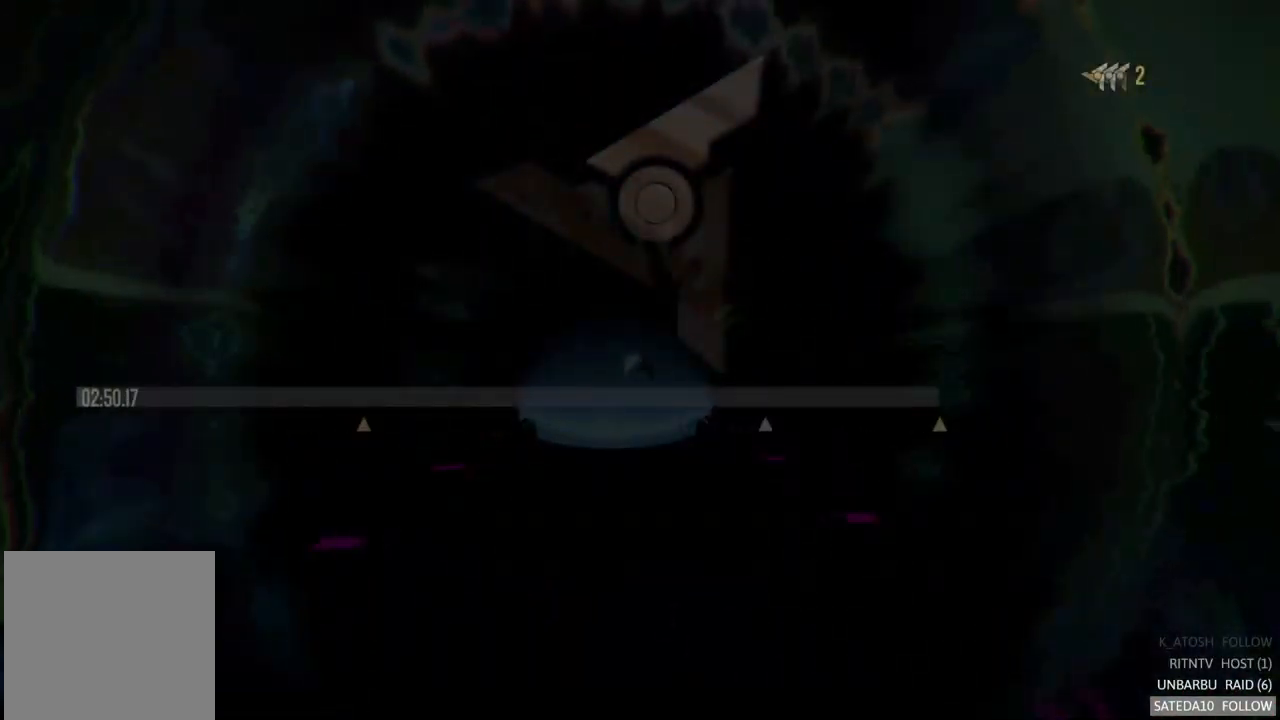
{"buttons": ["R2"], "left_stick": "center", "right_stick": "center", "events": [[283, "A", "up"]]}
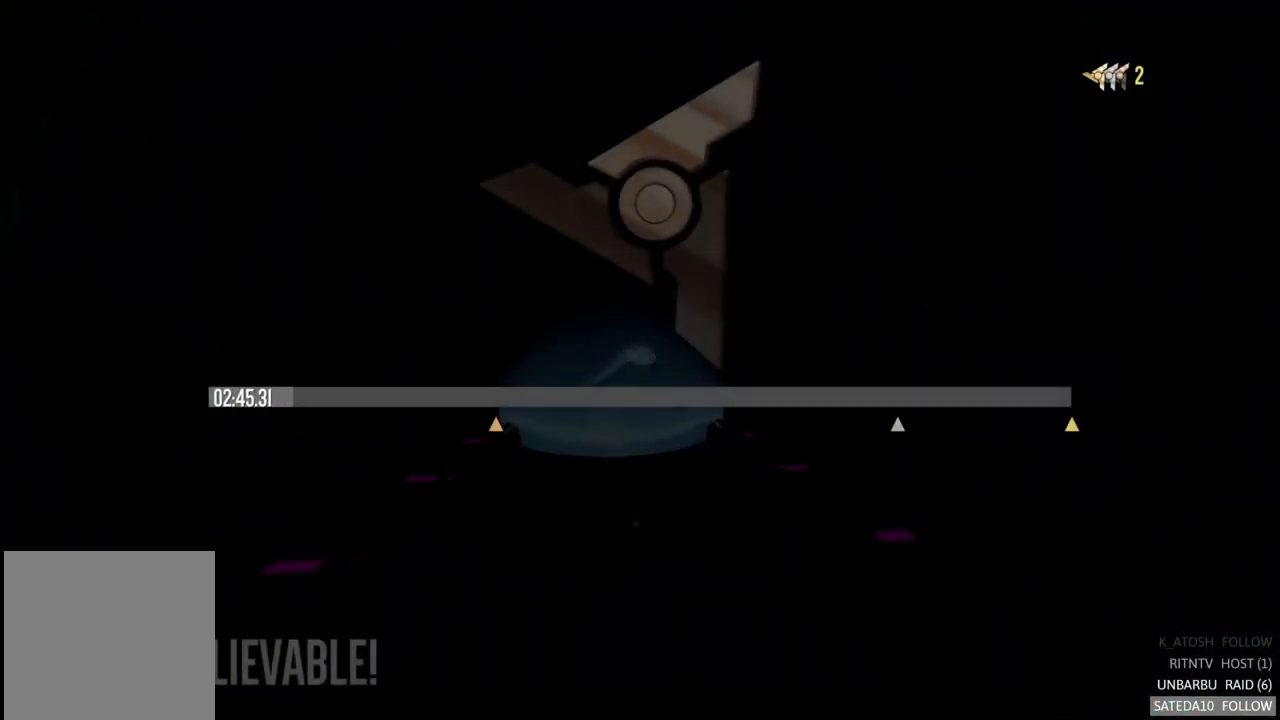
{"buttons": [], "left_stick": "center", "right_stick": "center", "events": [[50, "R2", "up"]]}